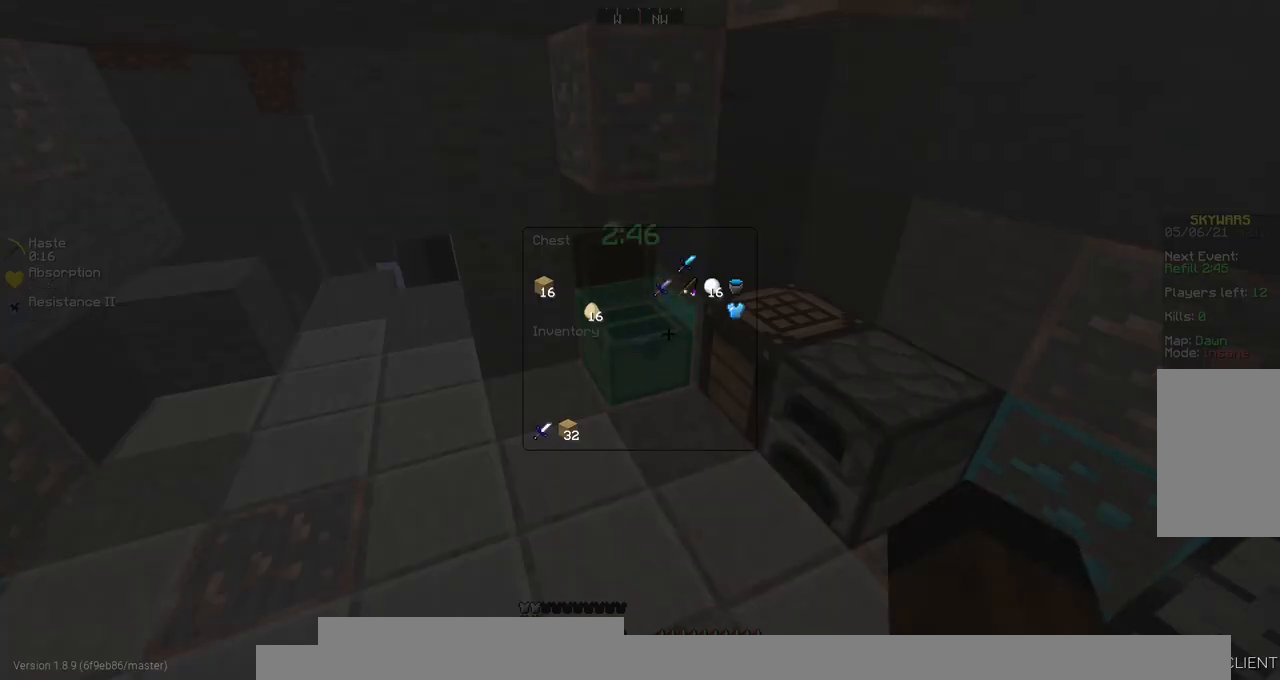
Gameplay with keyboard and mouse; each line is a JSON object with the keys and mouse buttons held at the frame after it. "events" lists presses ("down") and releases ("up") of "a", "d", "s", "space", "w", "mouse_left" and "mouse_right" between this image and that frame as [ms after this image, input, new state], when the widget could be followed in between. "mouse_left", "mouse_right" = the "left", "right" buttons of the "mouse" list. No other keys are recorded. Fast repeated clicks can show as one long hold. Mouse movement is not recorded.
{"keys": [], "mouse": [], "events": []}
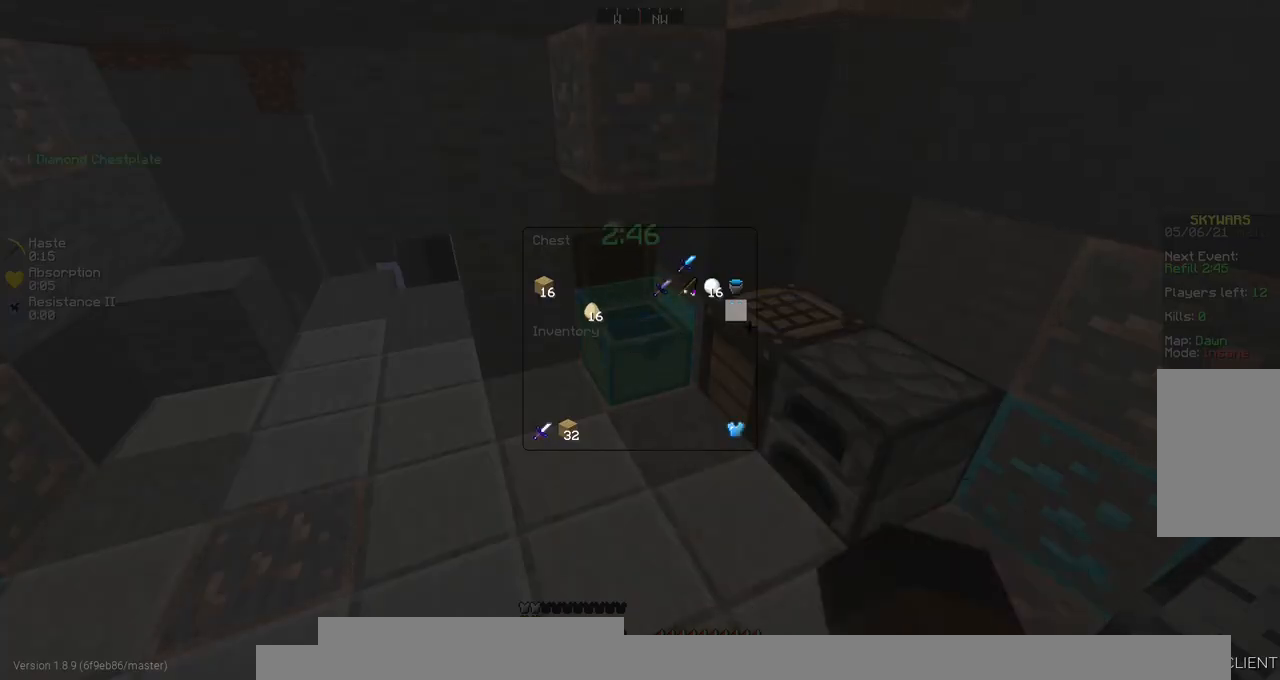
{"keys": [], "mouse": [], "events": []}
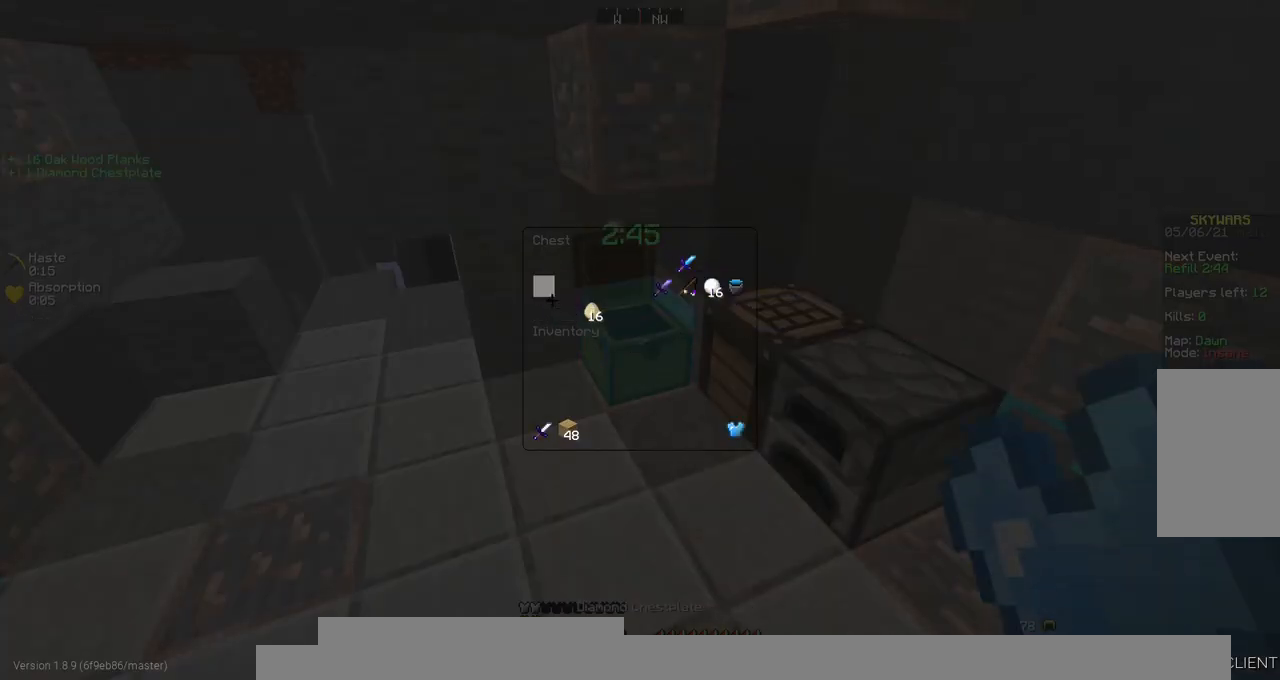
{"keys": [], "mouse": [], "events": []}
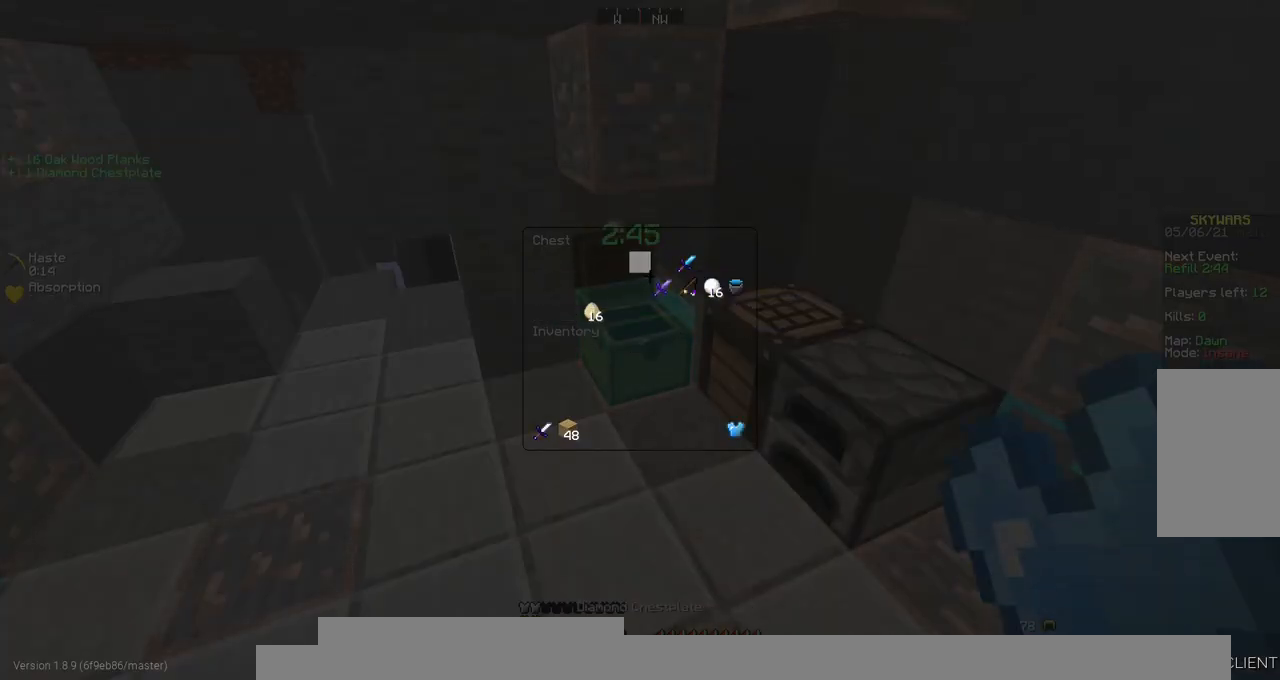
{"keys": [], "mouse": [], "events": []}
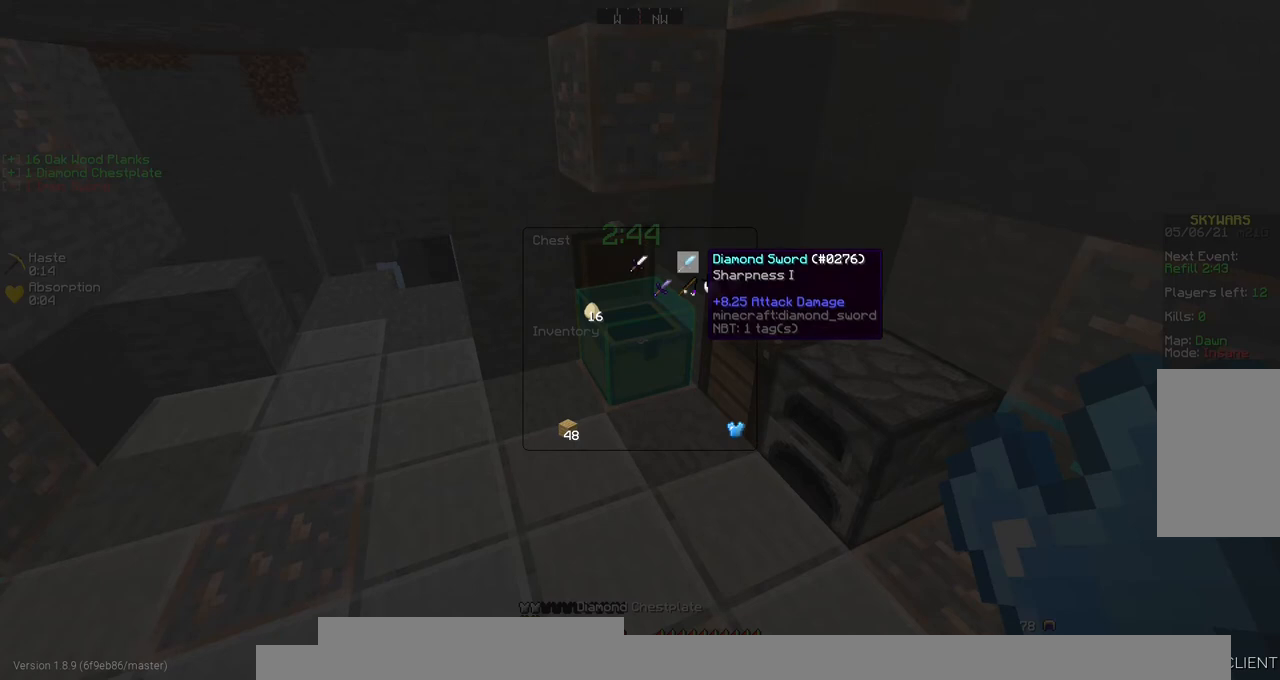
{"keys": [], "mouse": [], "events": []}
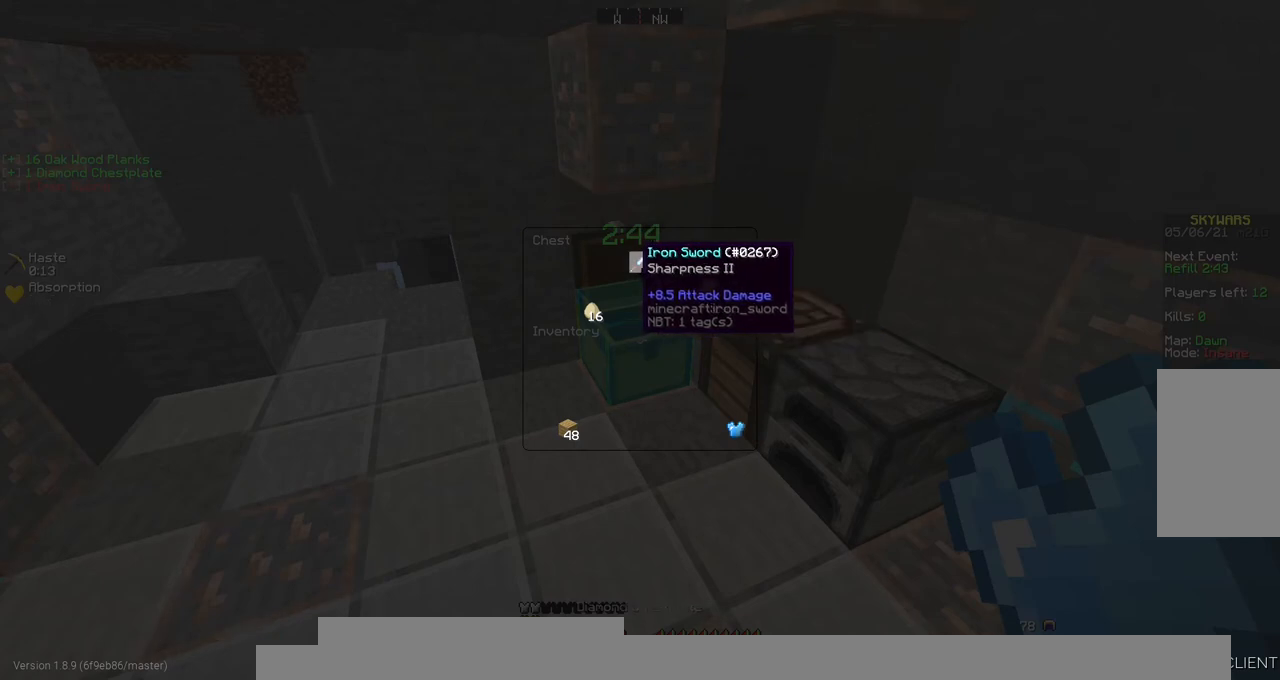
{"keys": ["a", "w"], "mouse": [], "events": [[337, "w", "down"], [404, "mouse_right", "down"], [471, "a", "down"], [505, "mouse_right", "up"]]}
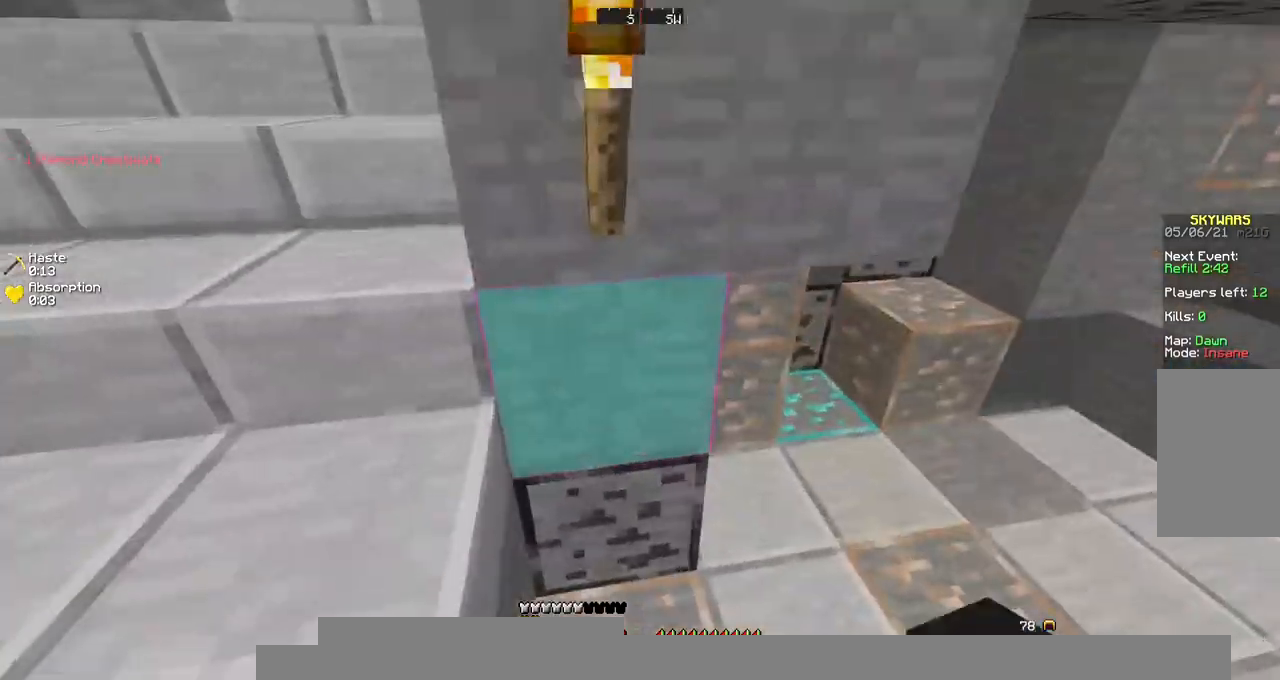
{"keys": ["w"], "mouse": ["left"], "events": [[269, "a", "up"], [438, "mouse_left", "down"]]}
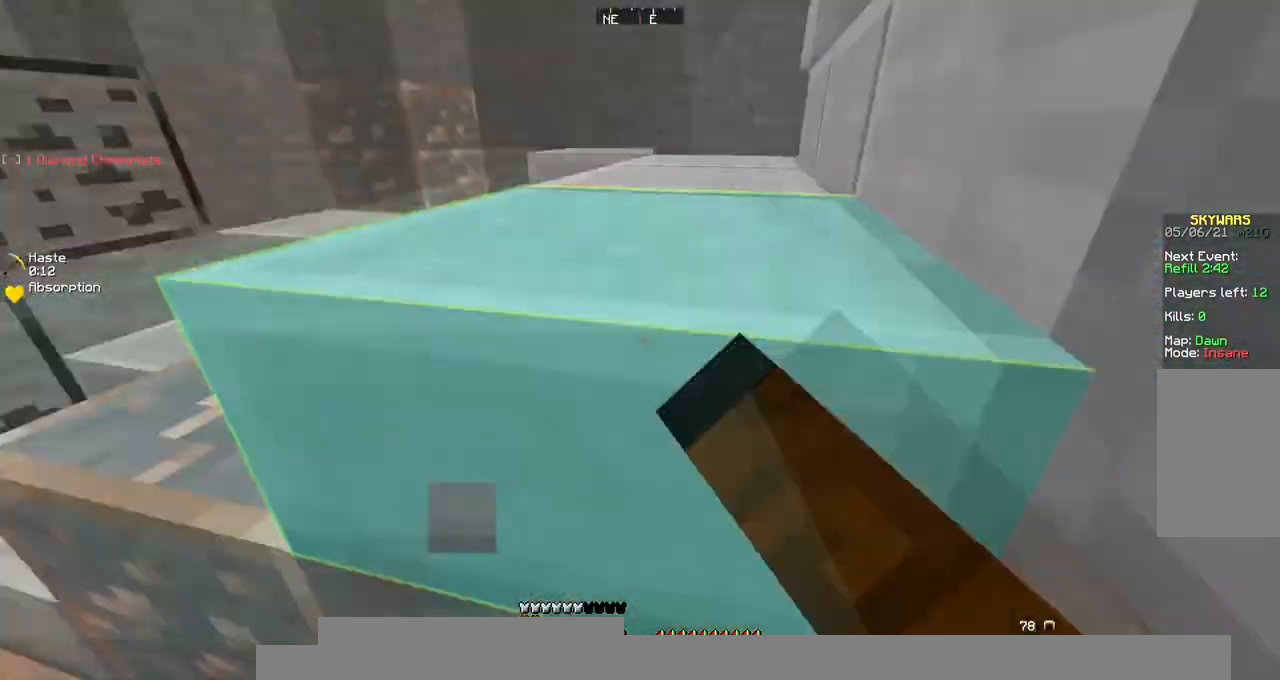
{"keys": ["w"], "mouse": [], "events": [[270, "space", "down"], [371, "mouse_left", "up"], [505, "space", "up"]]}
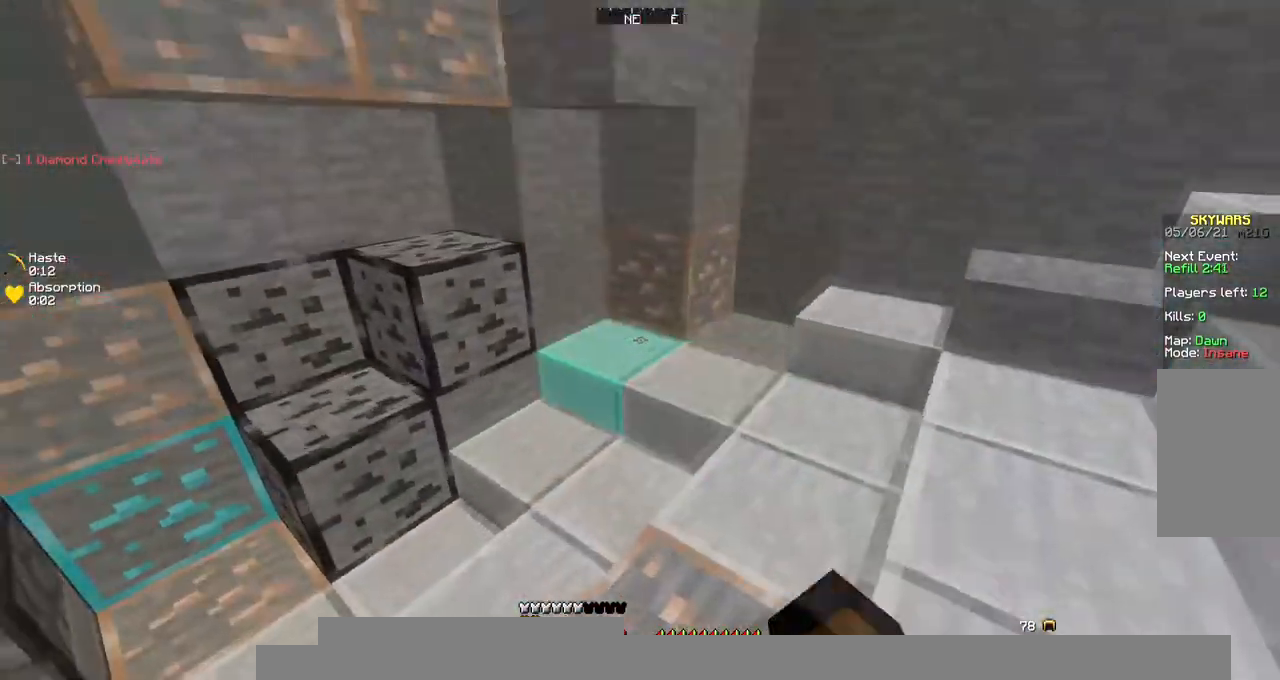
{"keys": ["space", "w"], "mouse": [], "events": [[506, "space", "down"]]}
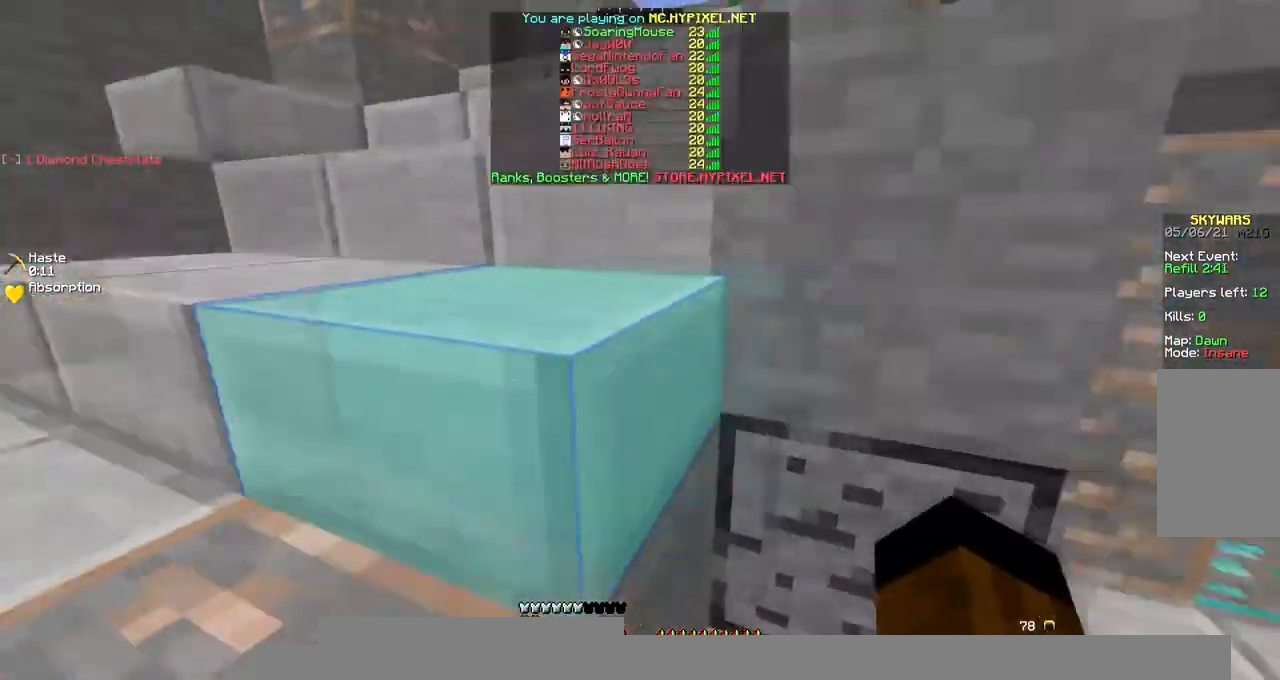
{"keys": ["a", "w"], "mouse": ["left"], "events": [[336, "space", "up"], [437, "a", "down"], [437, "mouse_left", "down"]]}
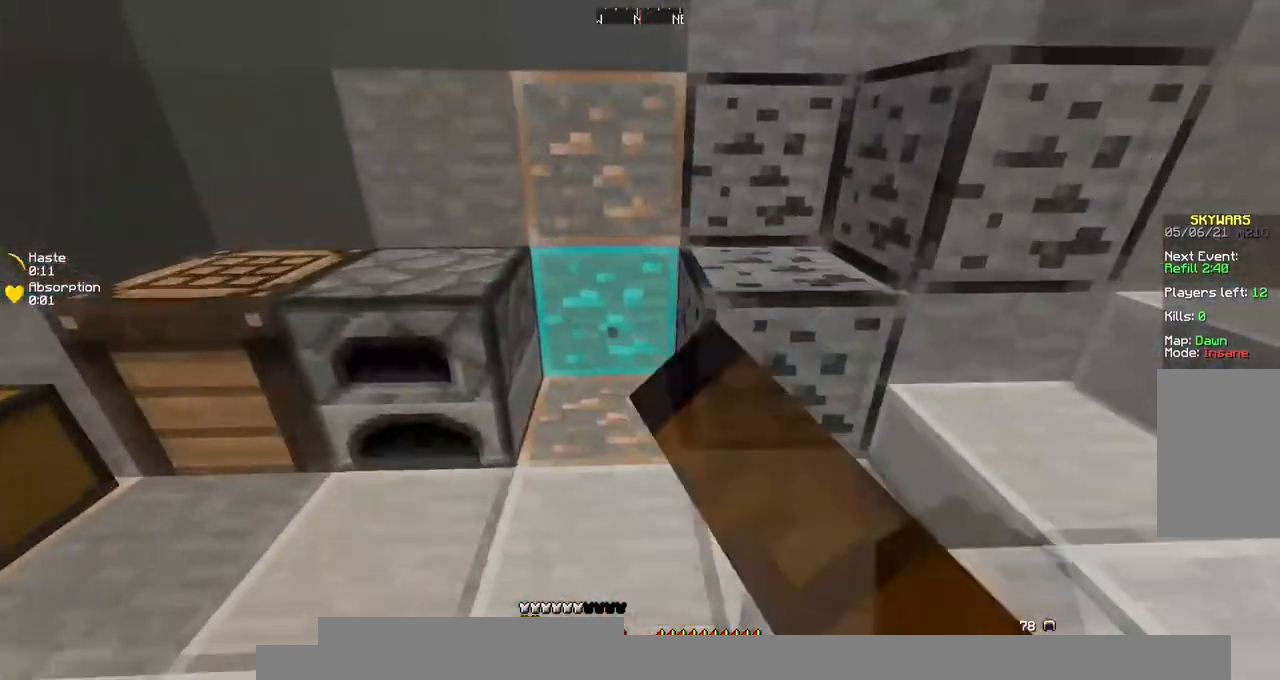
{"keys": ["space", "w"], "mouse": [], "events": [[168, "a", "up"], [168, "mouse_left", "up"], [471, "space", "down"]]}
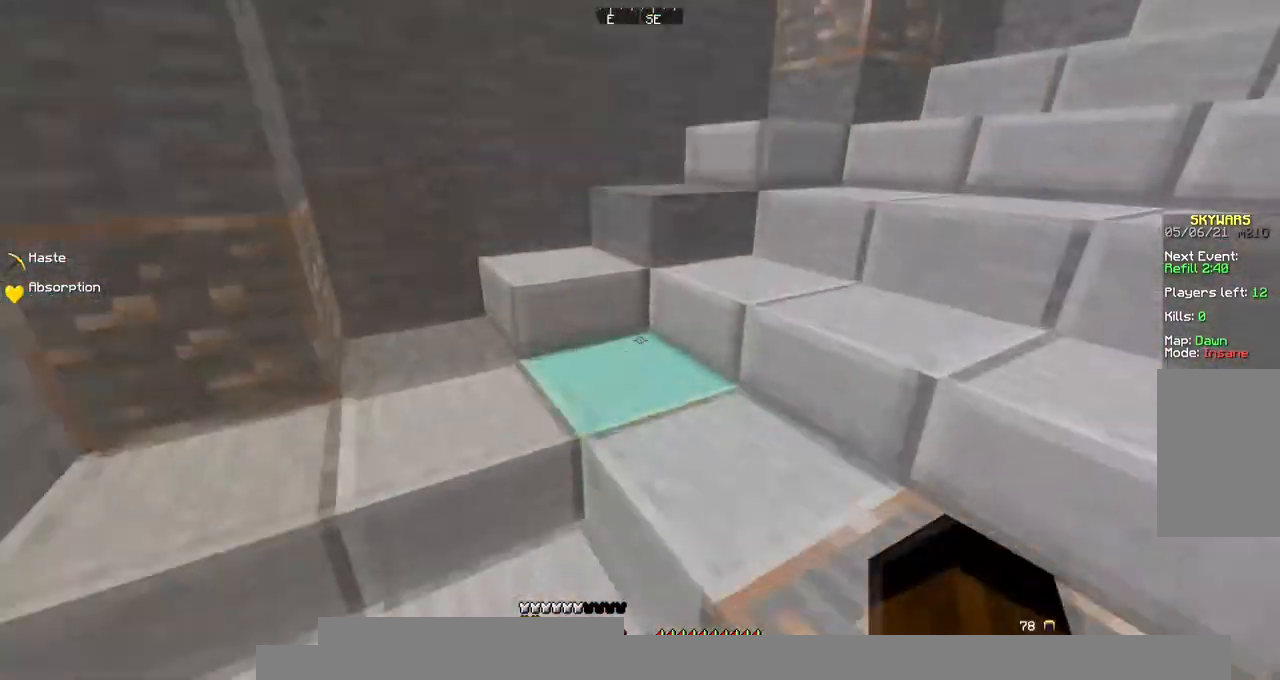
{"keys": ["space", "w"], "mouse": [], "events": []}
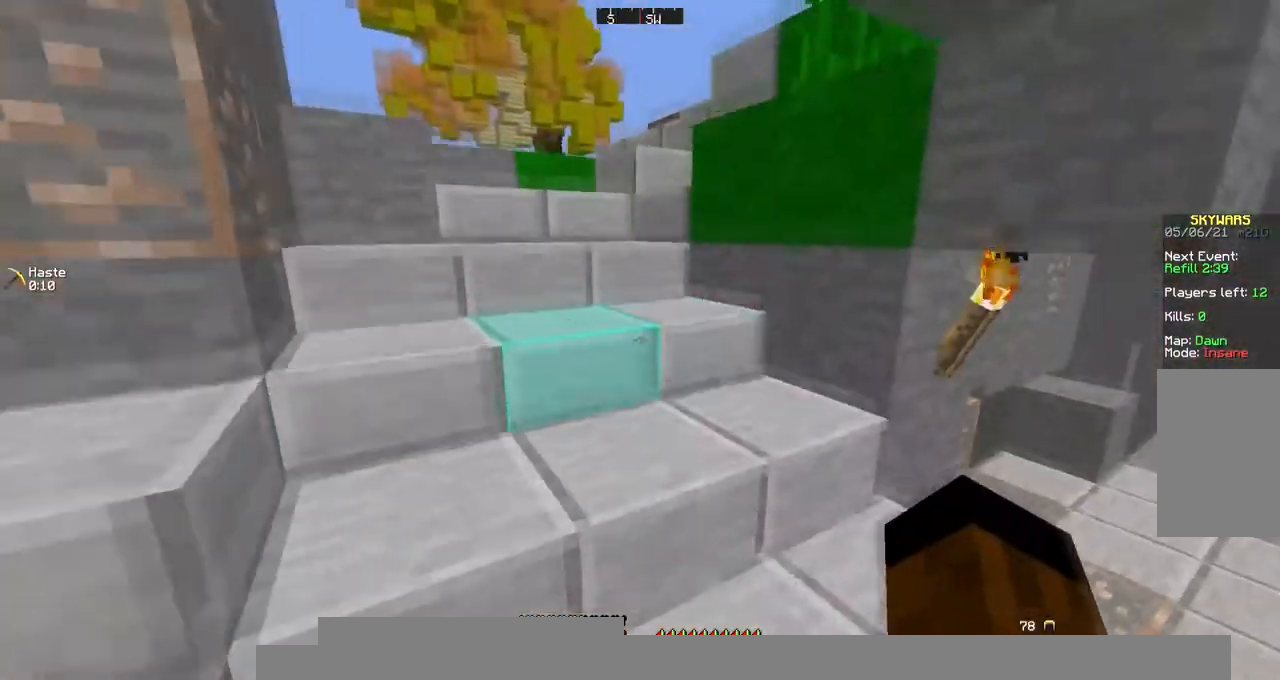
{"keys": ["space", "w"], "mouse": [], "events": []}
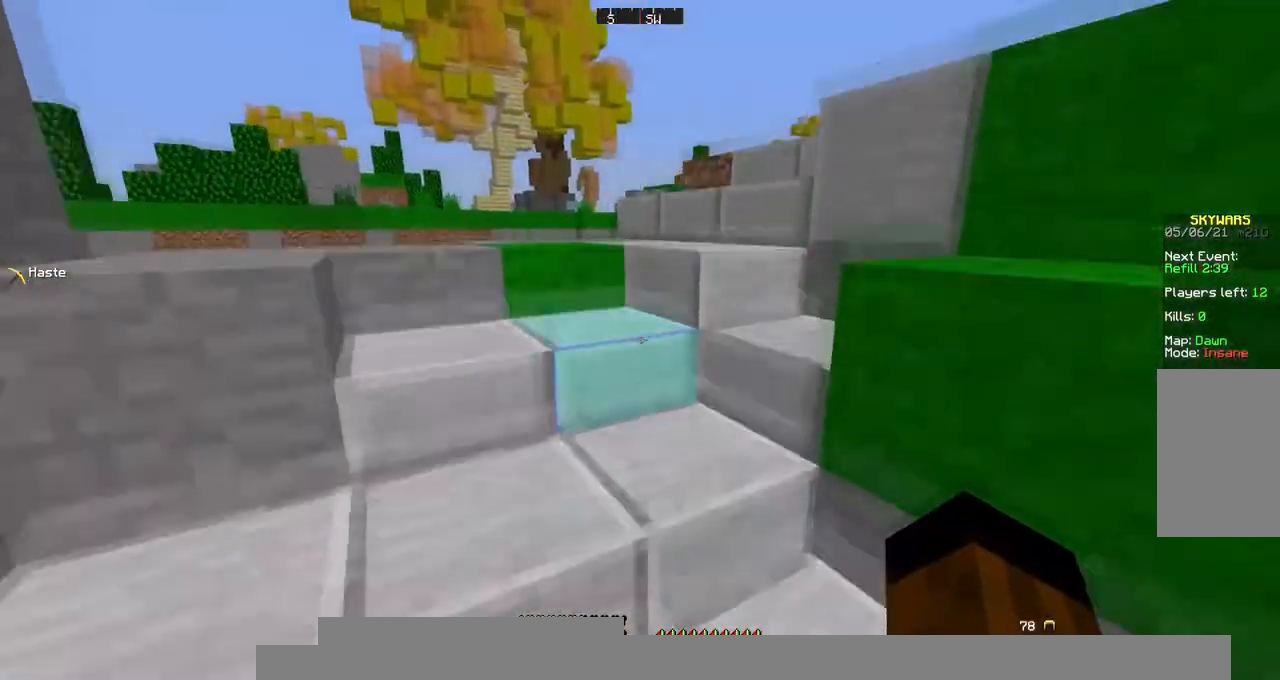
{"keys": ["space", "w"], "mouse": [], "events": []}
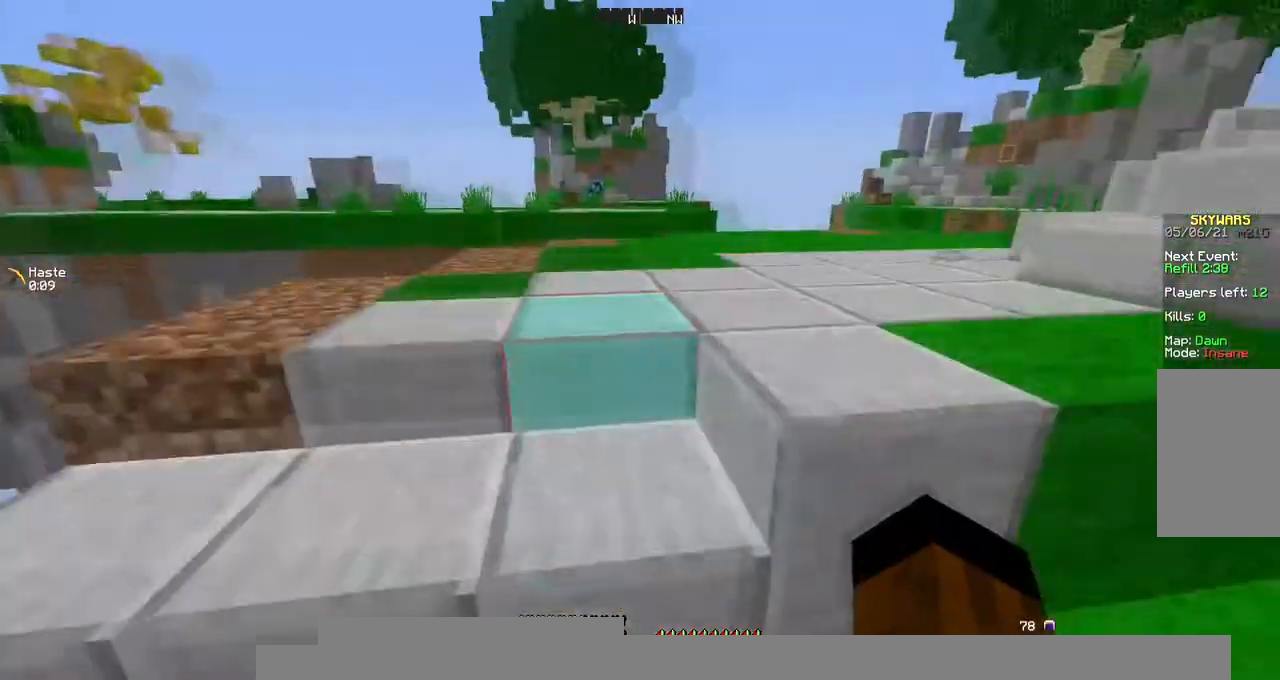
{"keys": ["space", "w"], "mouse": [], "events": []}
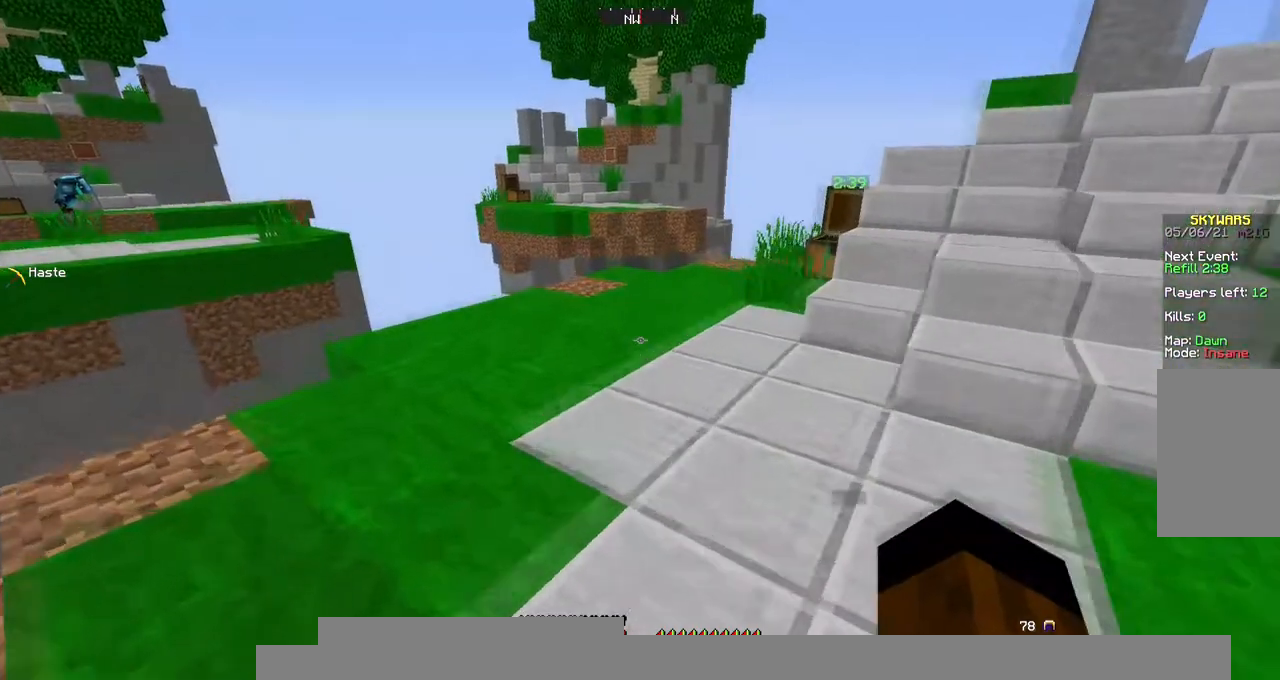
{"keys": ["w"], "mouse": [], "events": [[169, "space", "up"]]}
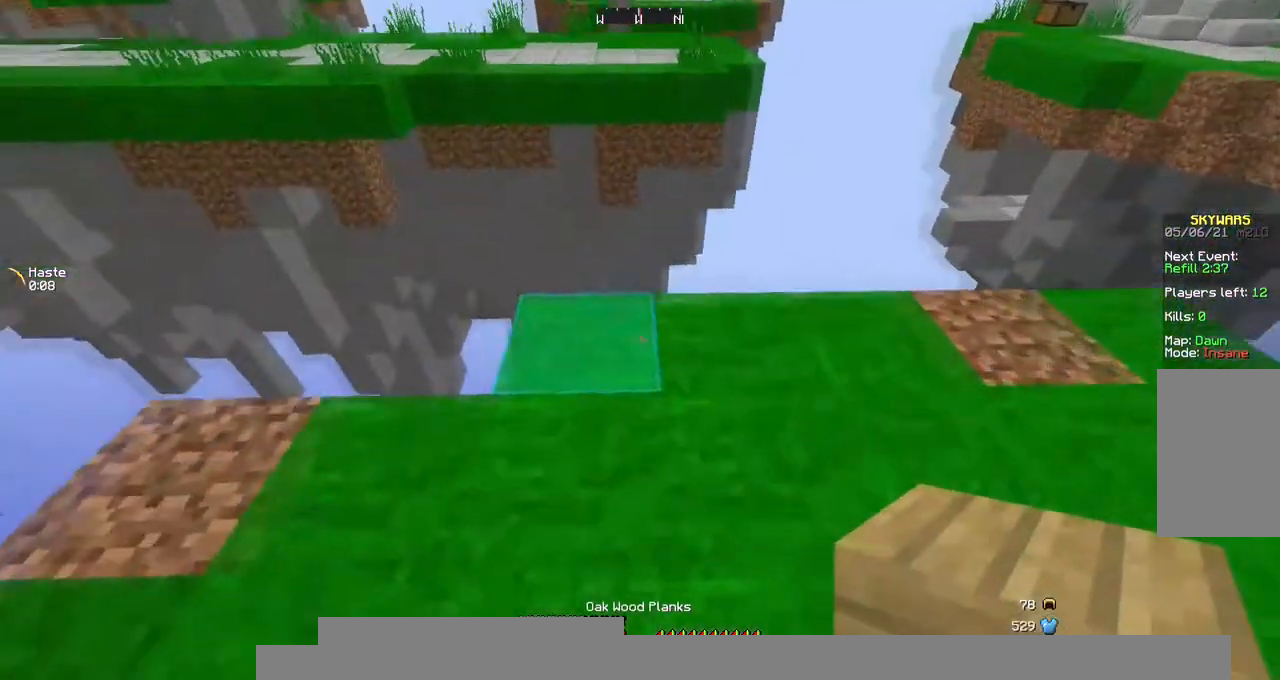
{"keys": ["w"], "mouse": [], "events": []}
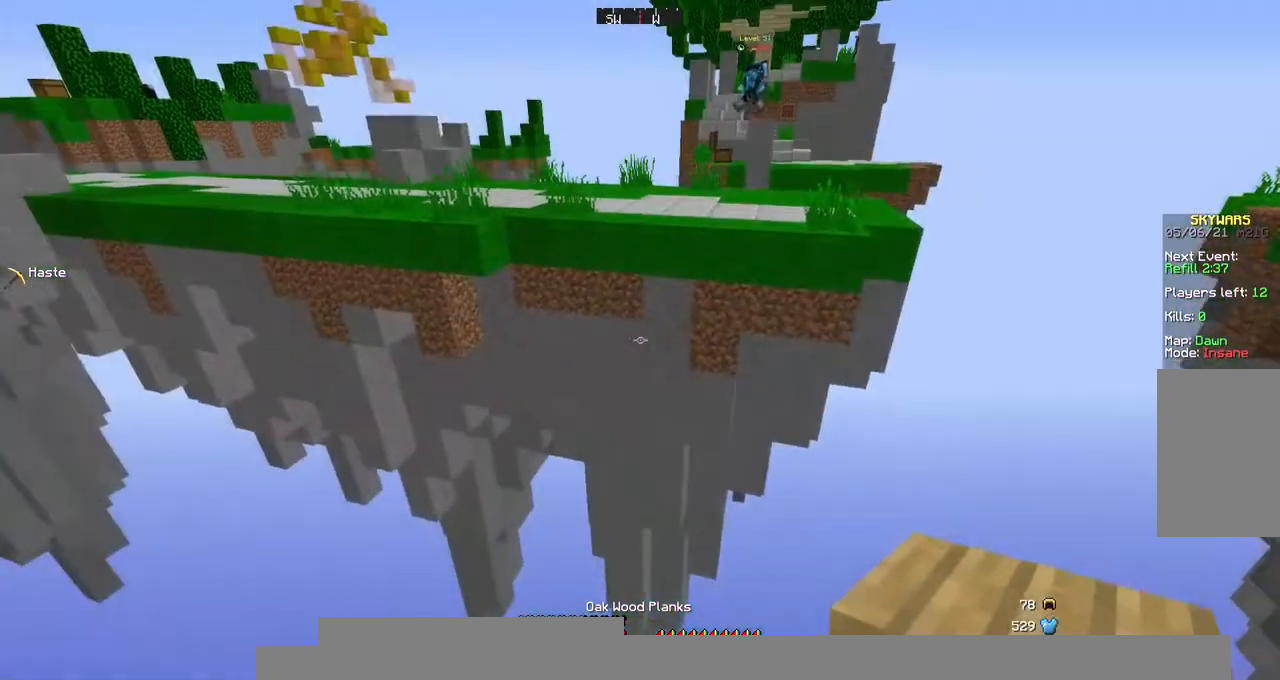
{"keys": [], "mouse": [], "events": [[437, "w", "up"]]}
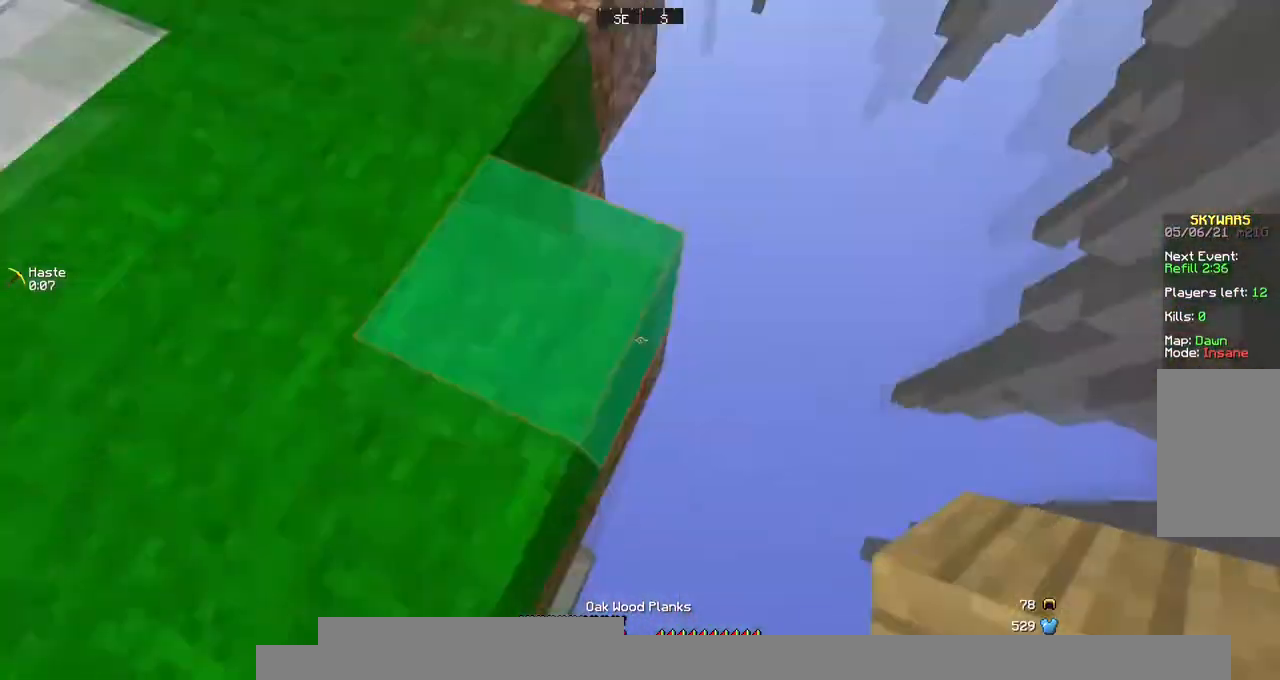
{"keys": [], "mouse": [], "events": [[371, "mouse_right", "down"], [472, "mouse_right", "up"]]}
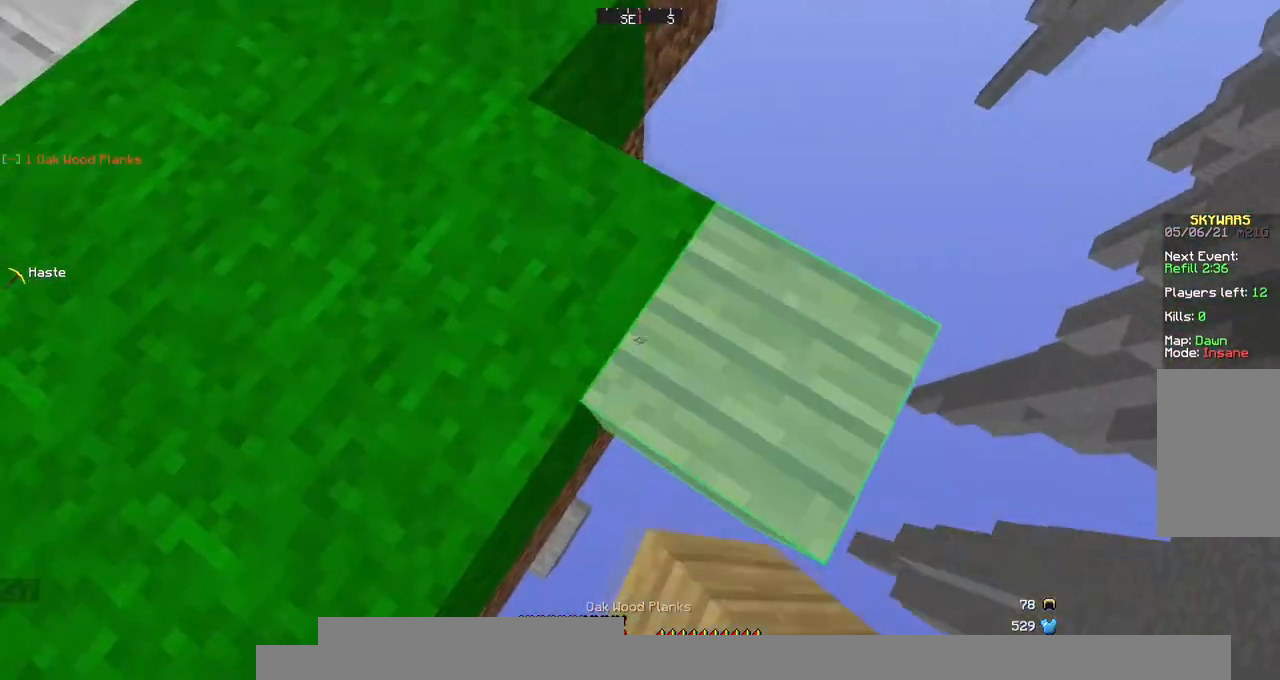
{"keys": [], "mouse": [], "events": []}
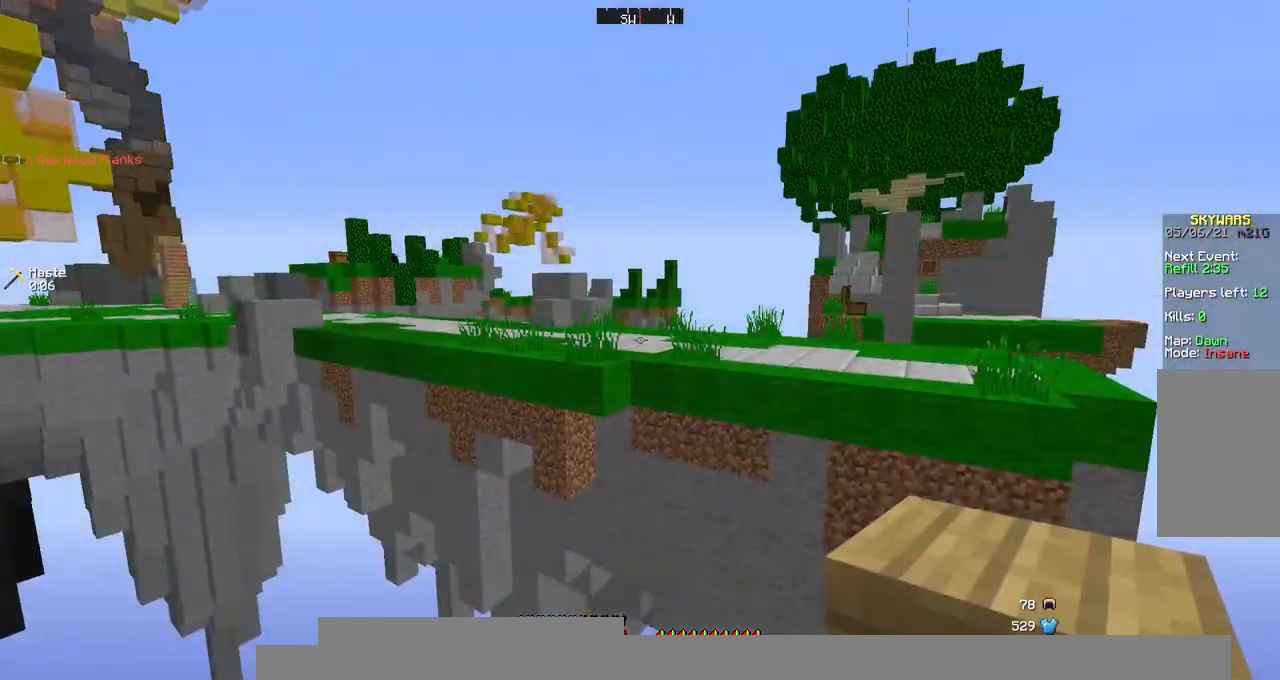
{"keys": ["w"], "mouse": [], "events": [[370, "w", "down"]]}
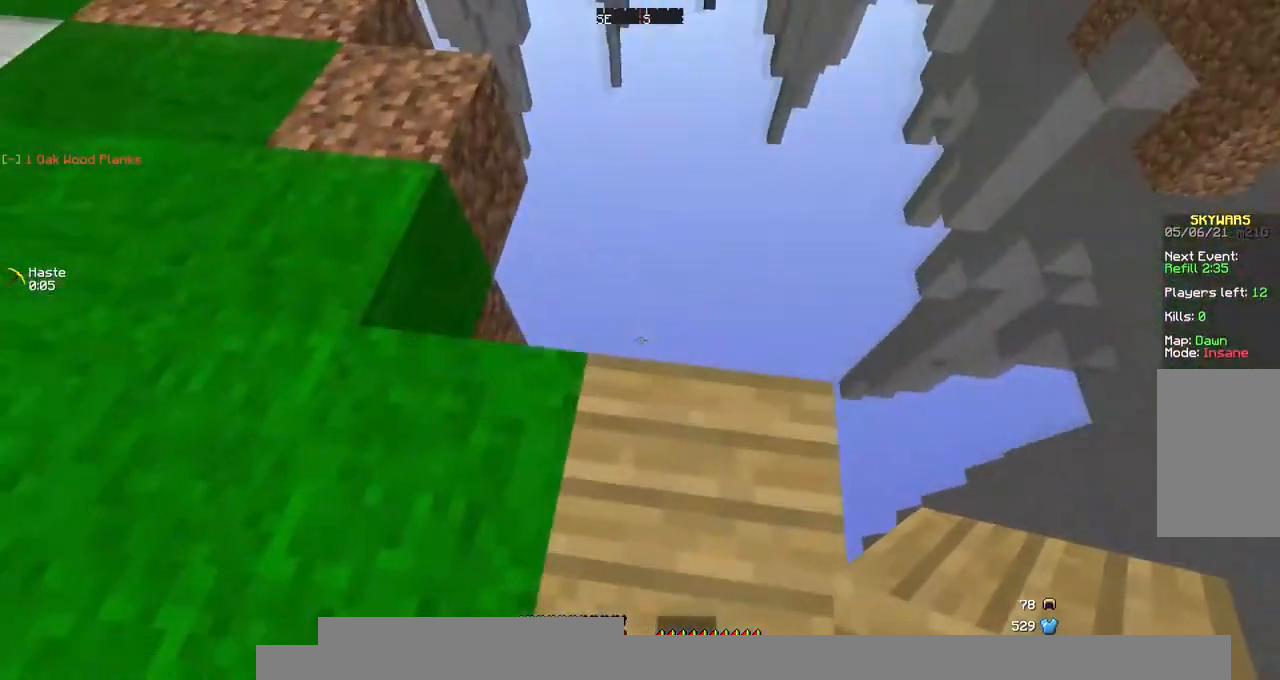
{"keys": ["d", "s"], "mouse": [], "events": [[33, "w", "up"], [202, "d", "down"], [202, "s", "down"]]}
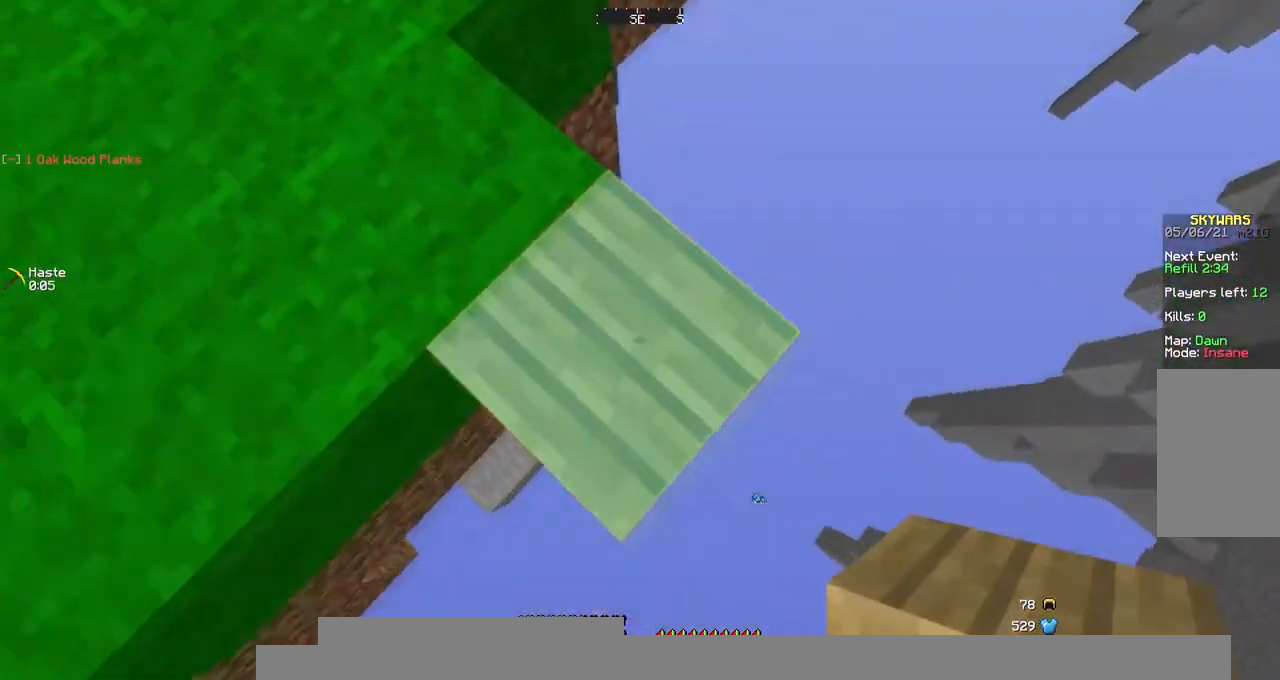
{"keys": ["d", "s"], "mouse": ["right"], "events": [[269, "mouse_right", "down"]]}
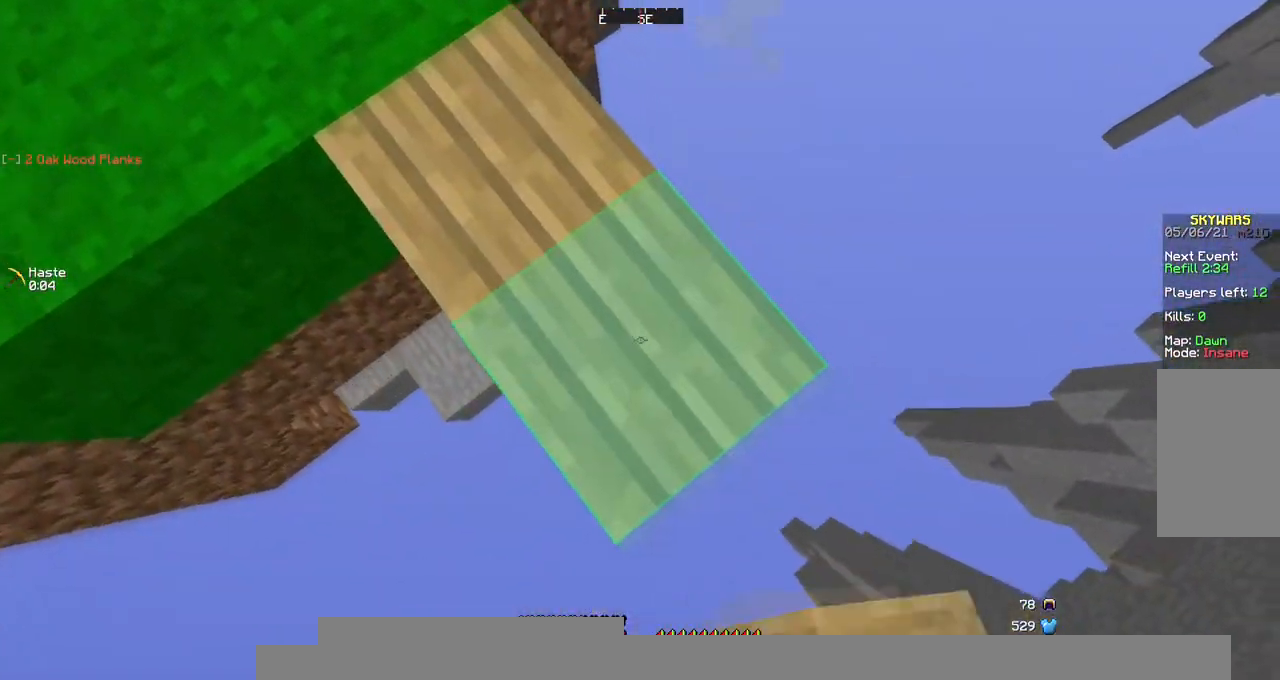
{"keys": ["d", "s"], "mouse": ["right"], "events": [[34, "mouse_right", "up"], [404, "mouse_right", "down"]]}
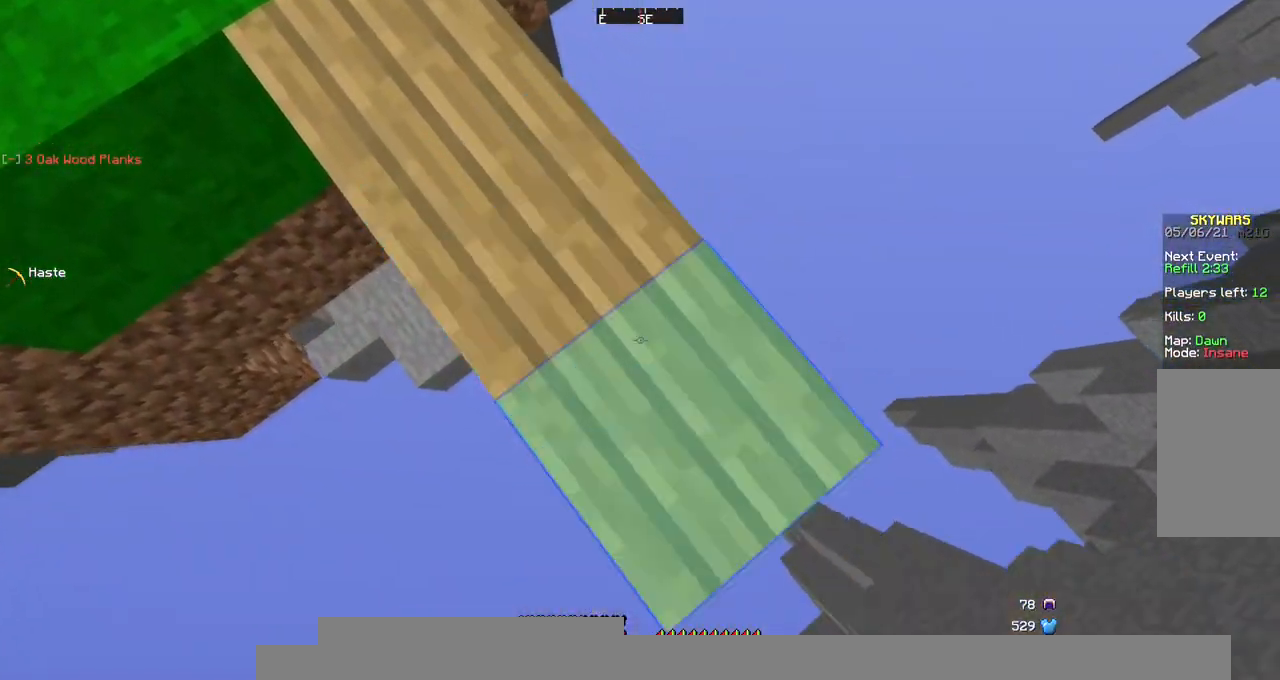
{"keys": ["a", "d", "s"], "mouse": [], "events": [[67, "mouse_right", "up"], [438, "a", "down"]]}
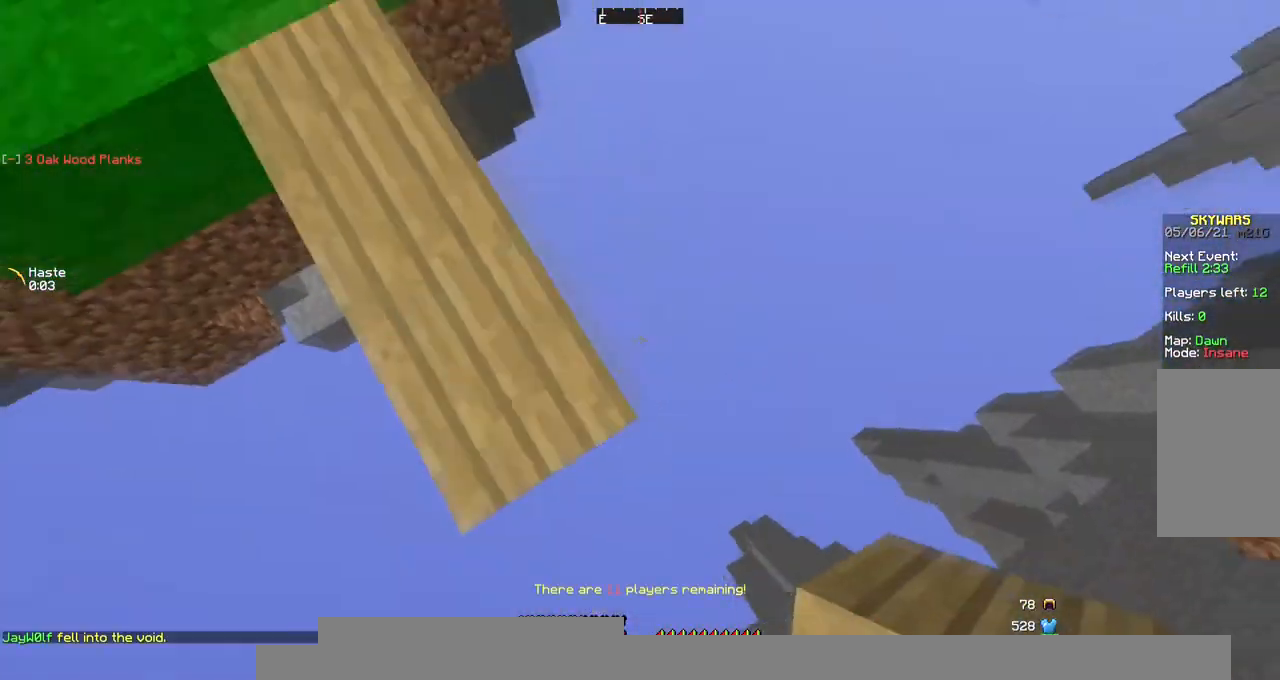
{"keys": [], "mouse": ["right"], "events": [[101, "mouse_right", "down"], [135, "a", "up"], [236, "mouse_right", "up"], [370, "d", "up"], [370, "s", "up"], [438, "mouse_right", "down"]]}
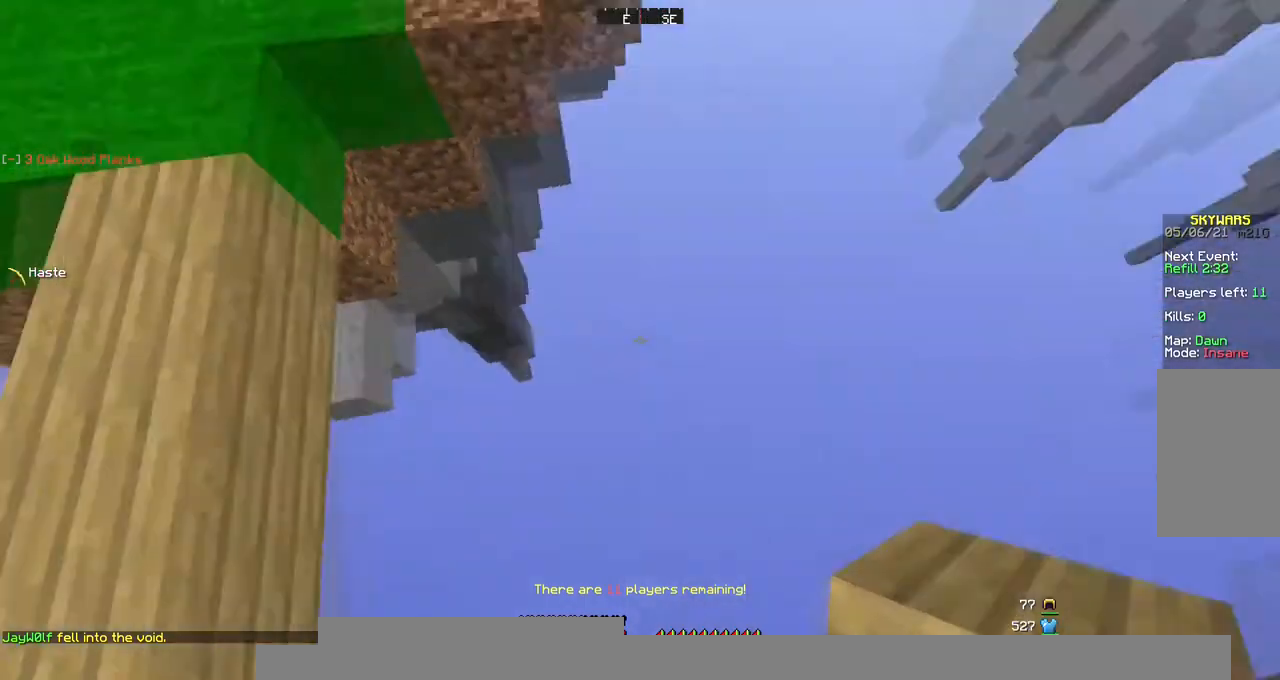
{"keys": ["space", "w"], "mouse": ["left"], "events": [[34, "w", "down"], [67, "mouse_right", "up"], [135, "mouse_right", "down"], [270, "mouse_right", "up"], [303, "mouse_left", "down"], [438, "space", "down"], [472, "mouse_right", "down"], [505, "mouse_right", "up"]]}
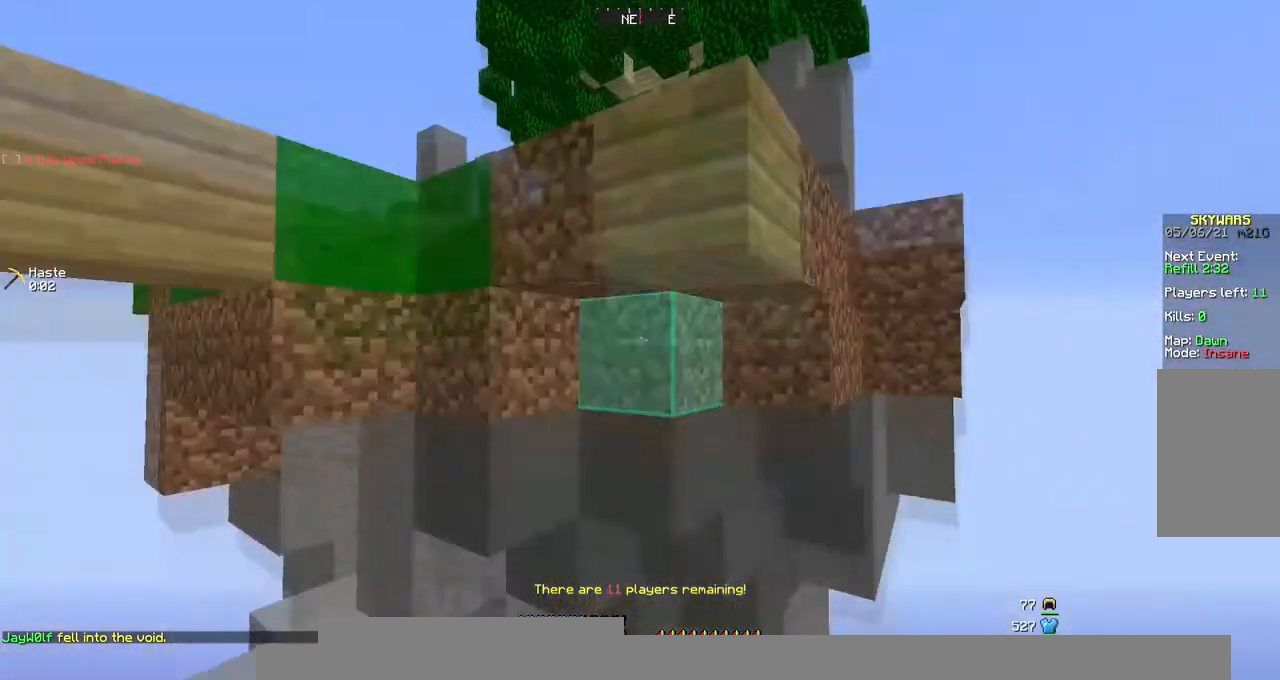
{"keys": [], "mouse": [], "events": [[101, "mouse_right", "down"], [202, "mouse_right", "up"], [202, "space", "up"], [202, "w", "up"], [236, "mouse_left", "up"]]}
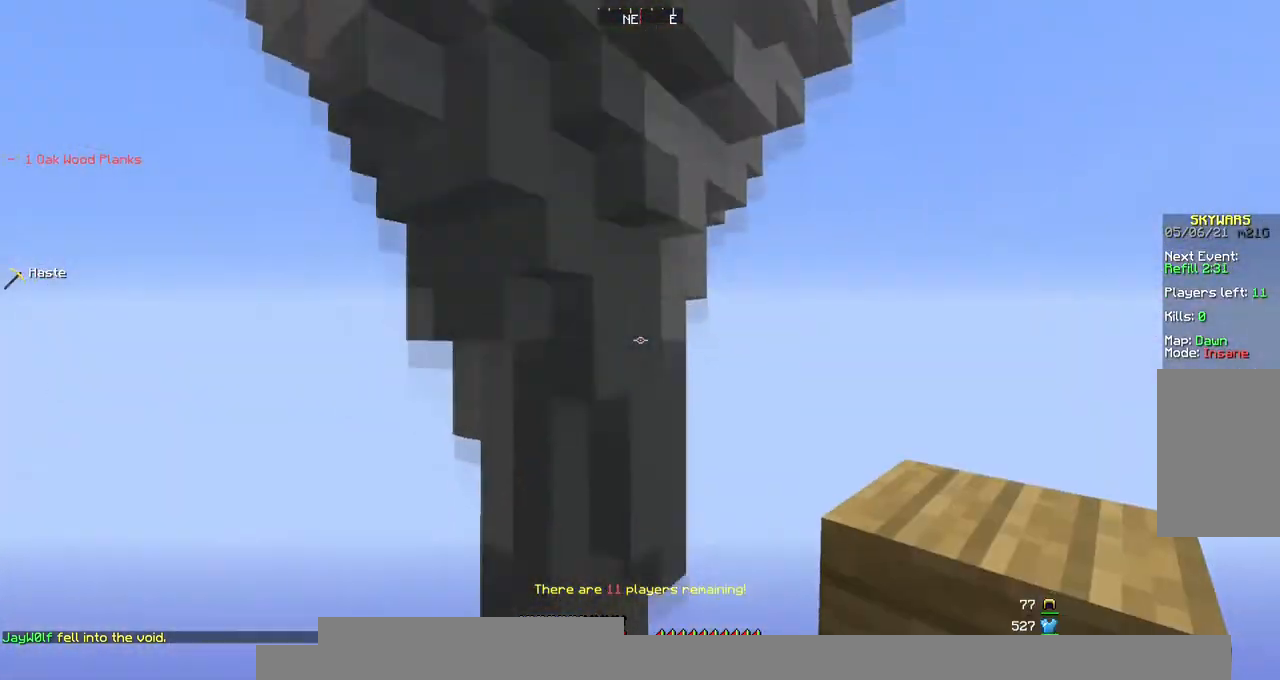
{"keys": [], "mouse": [], "events": []}
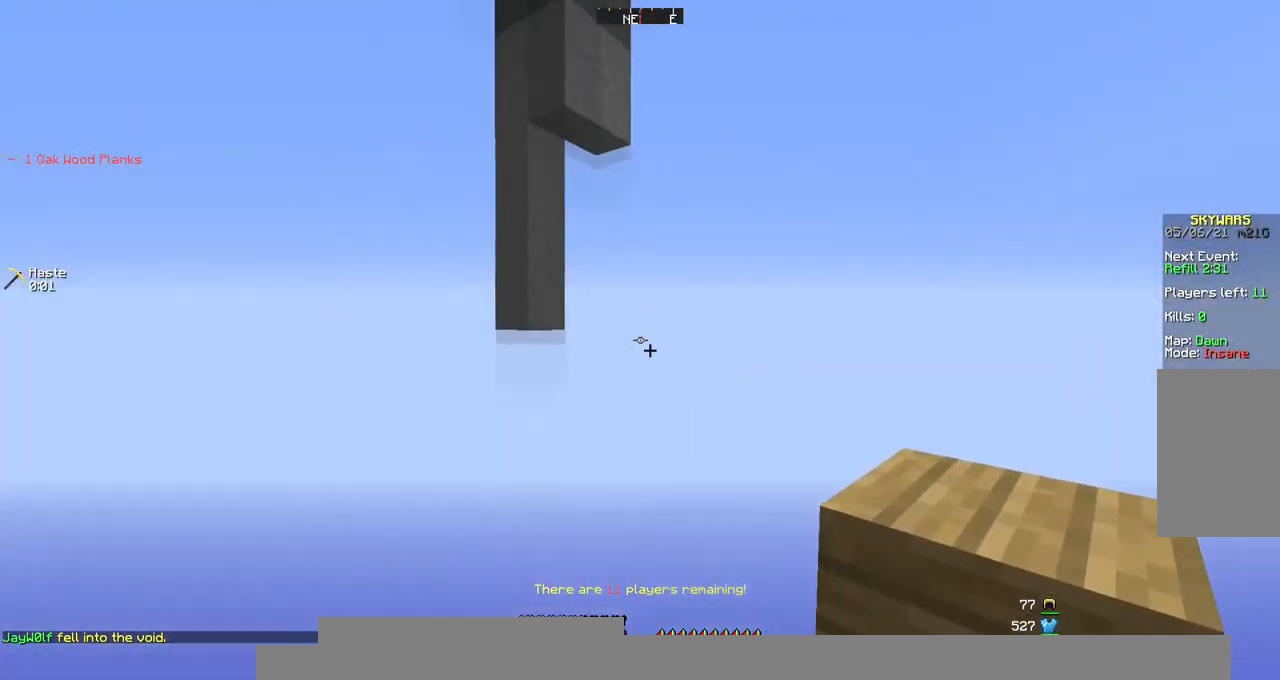
{"keys": [], "mouse": [], "events": []}